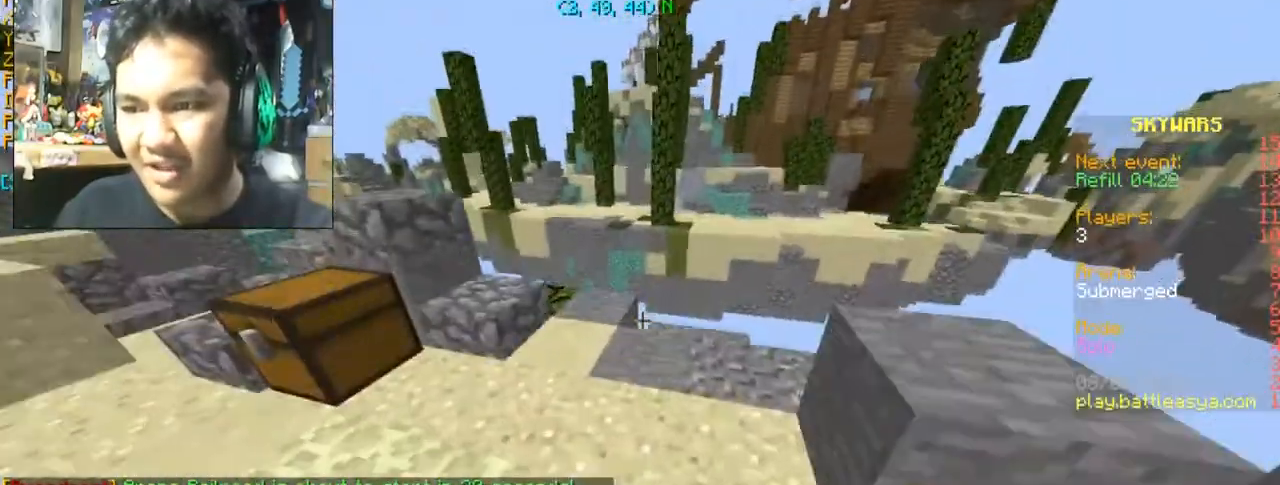
Gameplay with keyboard and mouse; each line is a JSON object with the keys and mouse buttons held at the frame after it. "events" lists presses ("down") and releases ("up") of "a", "d", "s", "space", "w", "mouse_left" and "mouse_right" between this image and that frame as [ms after this image, input, new state], when the widget could be followed in between. "mouse_left", "mouse_right" = the "left", "right" buttons of the "mouse" list. No other keys are recorded. Fast repeated clicks can show as one long hold. Mouse movement is not recorded.
{"keys": [], "mouse": ["right"], "events": [[367, "w", "up"], [401, "mouse_right", "down"]]}
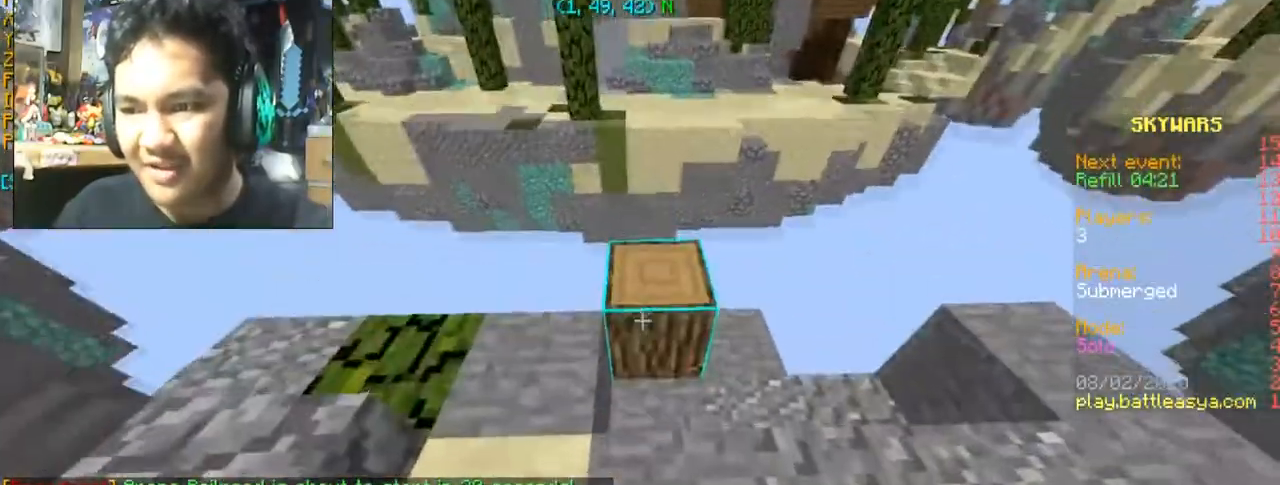
{"keys": [], "mouse": [], "events": [[67, "mouse_right", "up"], [167, "mouse_right", "down"], [267, "mouse_right", "up"]]}
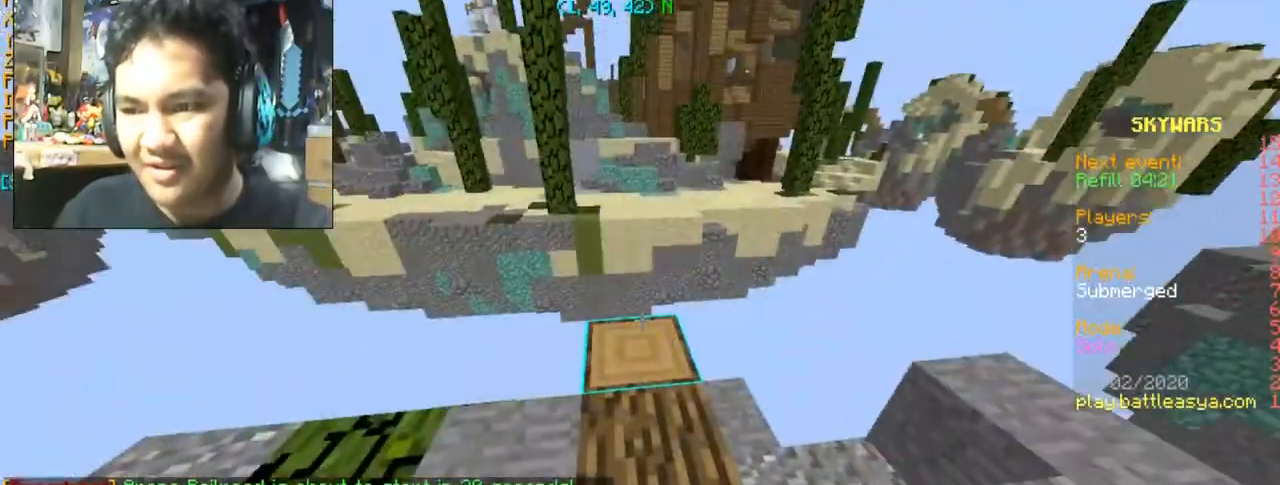
{"keys": ["space", "w"], "mouse": [], "events": [[67, "mouse_right", "down"], [167, "mouse_right", "up"], [301, "w", "down"], [467, "space", "down"]]}
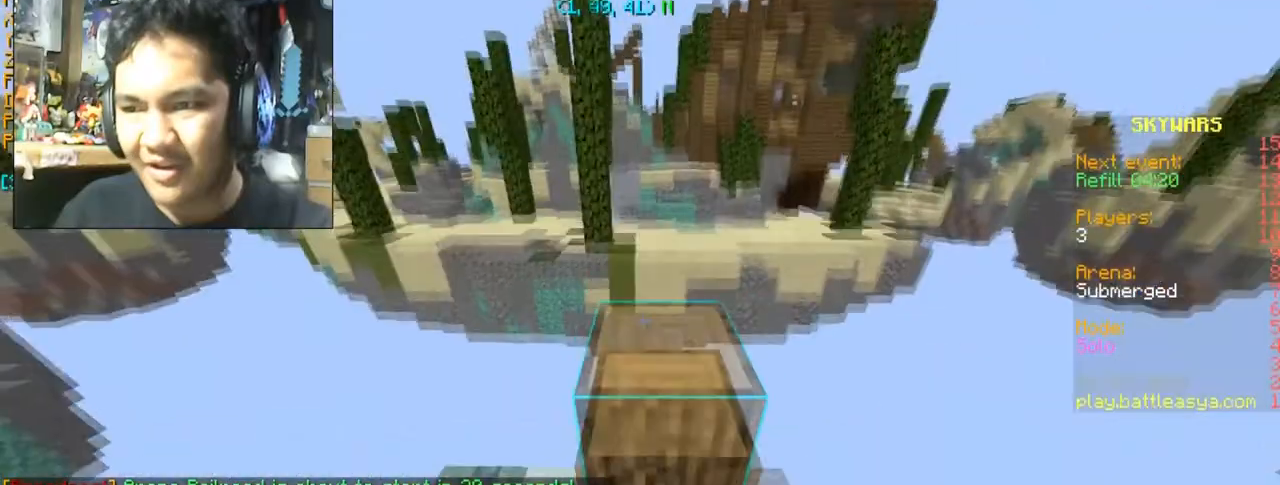
{"keys": [], "mouse": [], "events": [[133, "space", "up"], [200, "w", "up"]]}
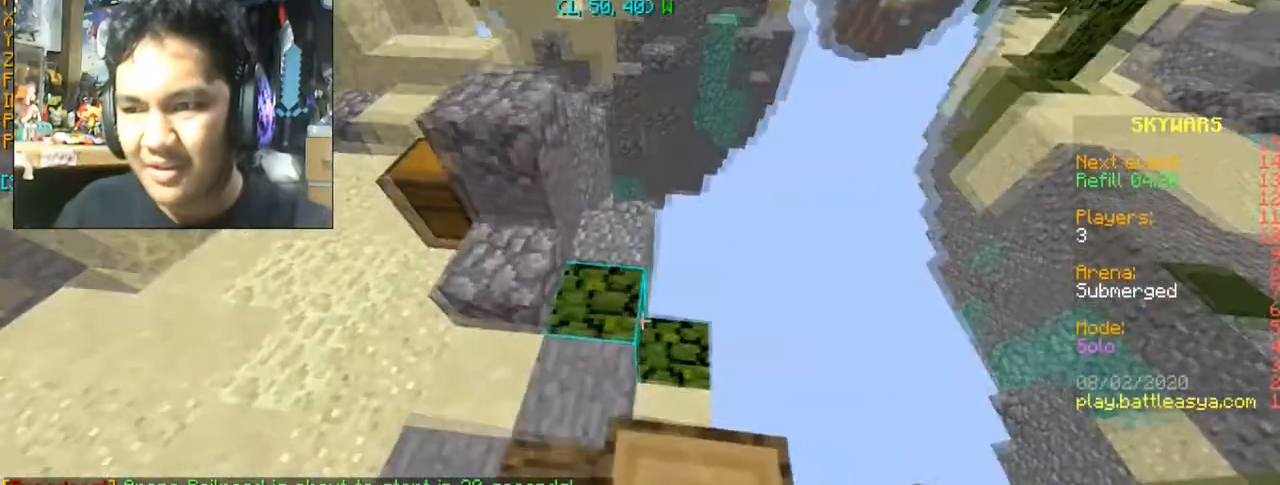
{"keys": ["d", "s"], "mouse": [], "events": [[100, "s", "down"], [167, "d", "down"]]}
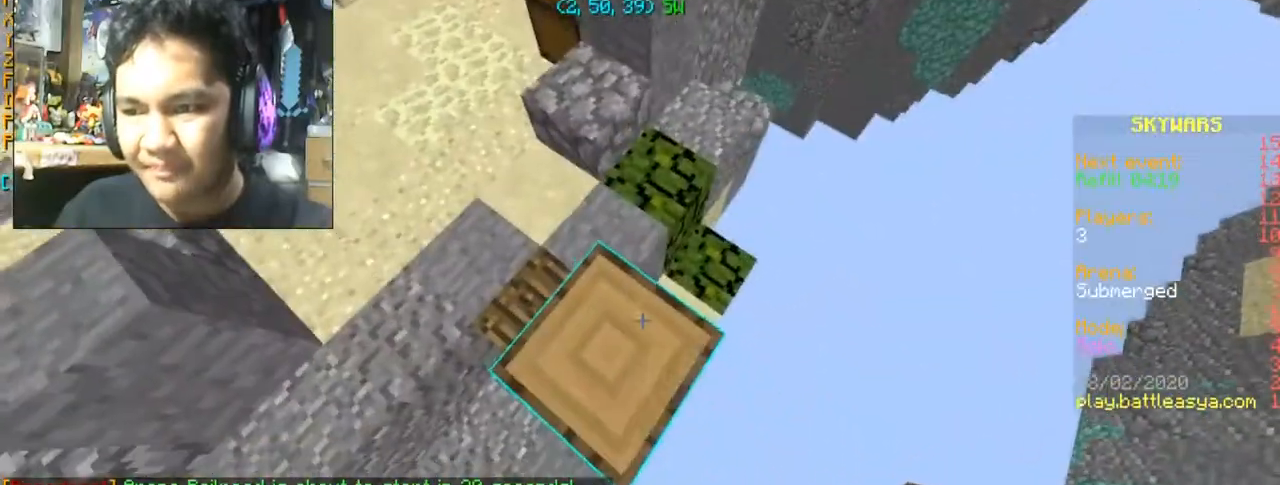
{"keys": ["d", "s"], "mouse": ["right"], "events": [[400, "mouse_right", "down"]]}
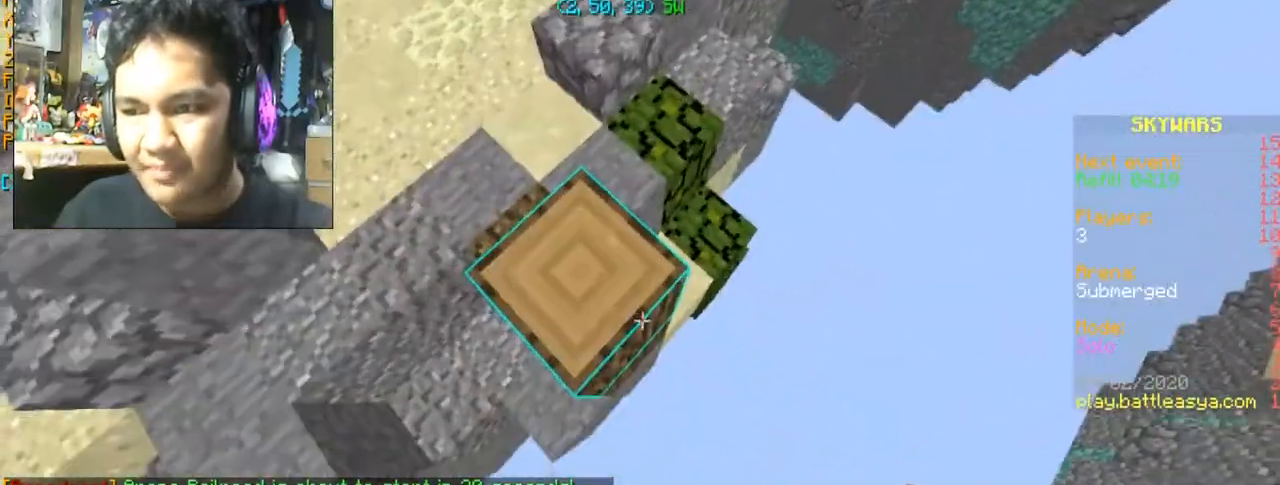
{"keys": ["d", "s"], "mouse": ["right"], "events": [[34, "mouse_right", "up"], [234, "mouse_right", "down"], [301, "mouse_right", "up"], [467, "mouse_right", "down"]]}
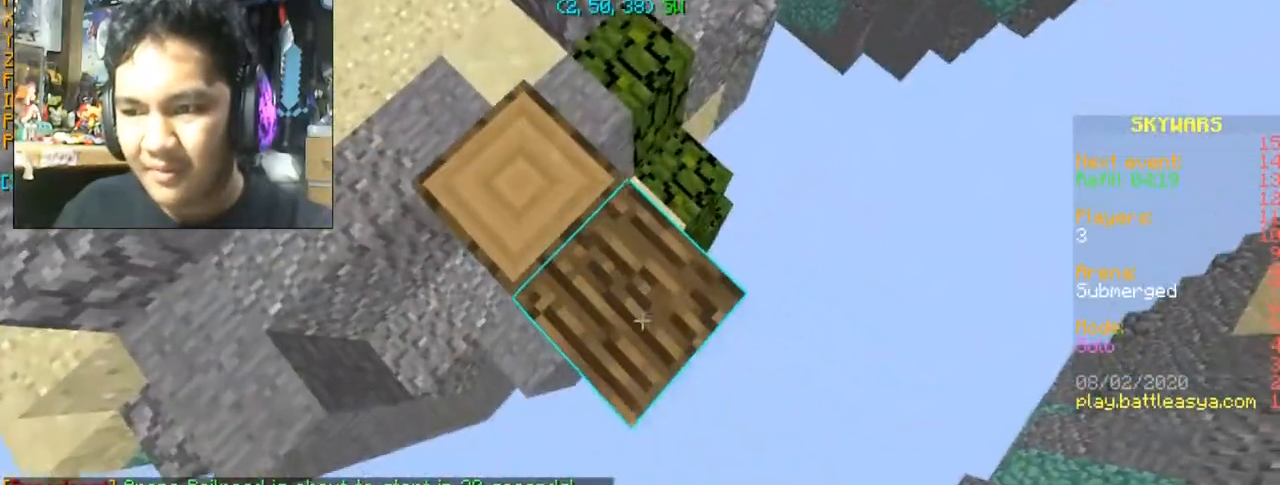
{"keys": ["d", "s"], "mouse": [], "events": [[67, "mouse_right", "up"], [200, "mouse_right", "down"], [300, "mouse_right", "up"]]}
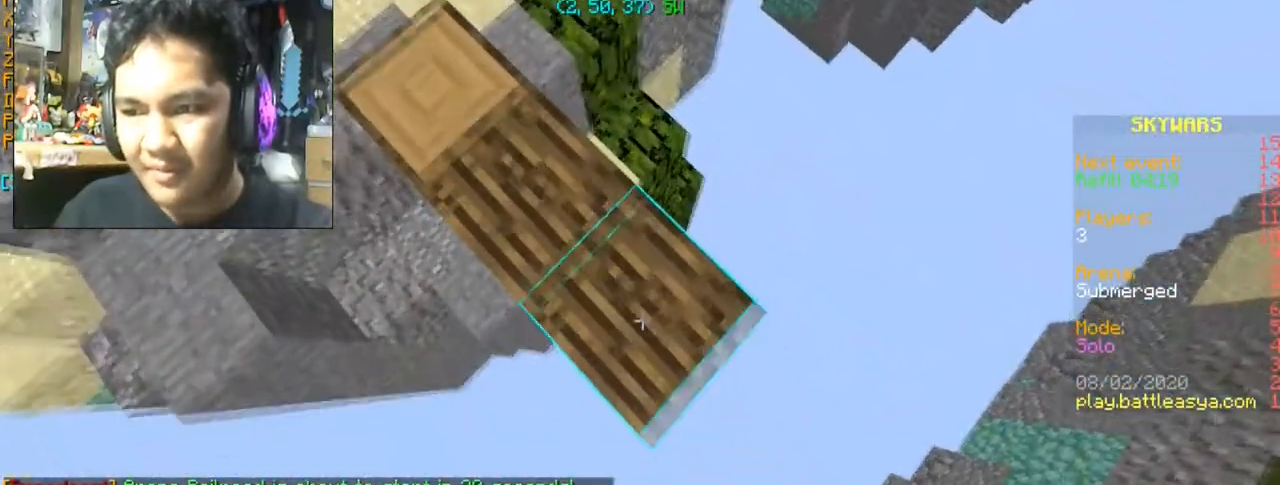
{"keys": ["d", "s"], "mouse": [], "events": [[267, "mouse_right", "down"], [401, "mouse_right", "up"]]}
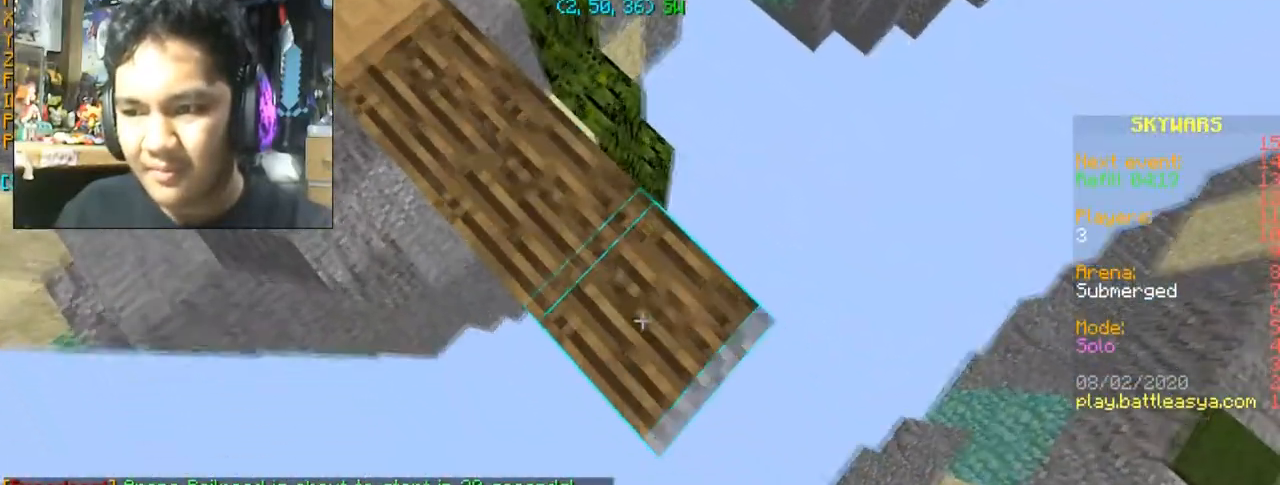
{"keys": ["d", "s"], "mouse": [], "events": [[367, "mouse_right", "down"], [434, "mouse_right", "up"]]}
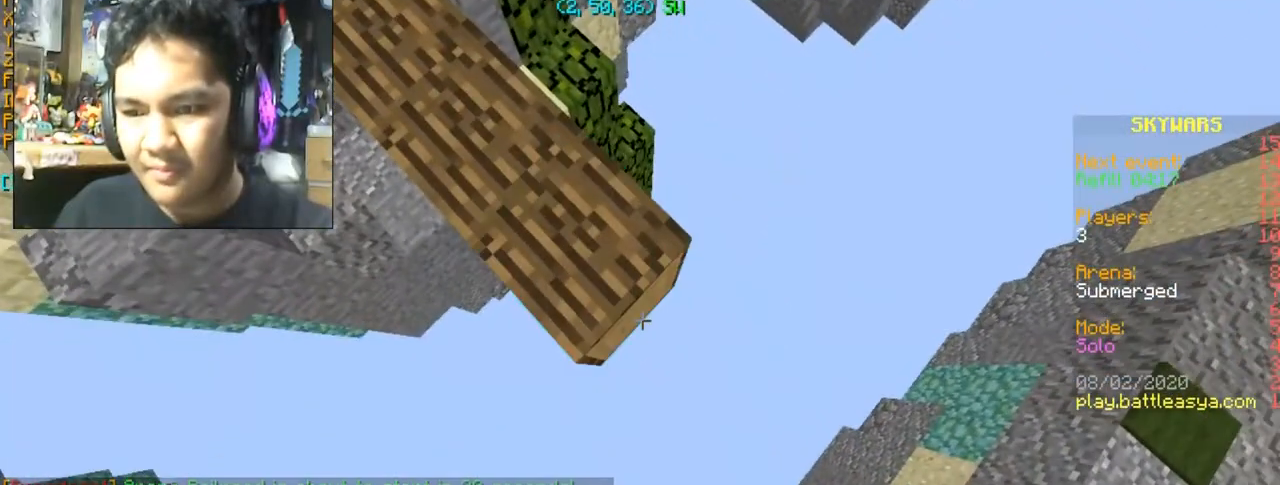
{"keys": ["d", "s"], "mouse": [], "events": [[234, "mouse_right", "down"], [401, "mouse_right", "up"]]}
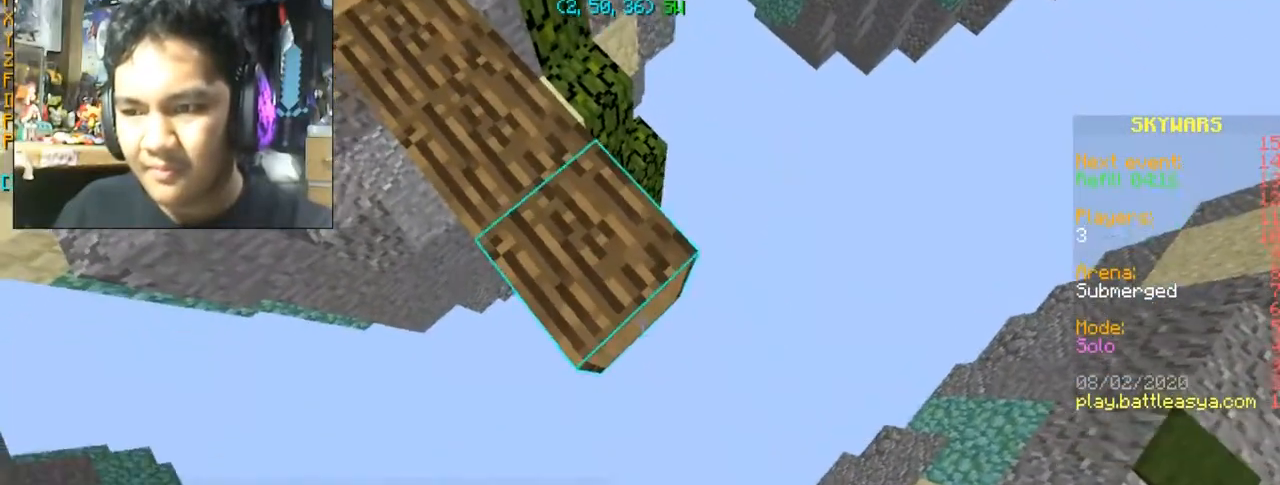
{"keys": ["d", "s"], "mouse": [], "events": [[67, "mouse_right", "down"], [133, "mouse_right", "up"]]}
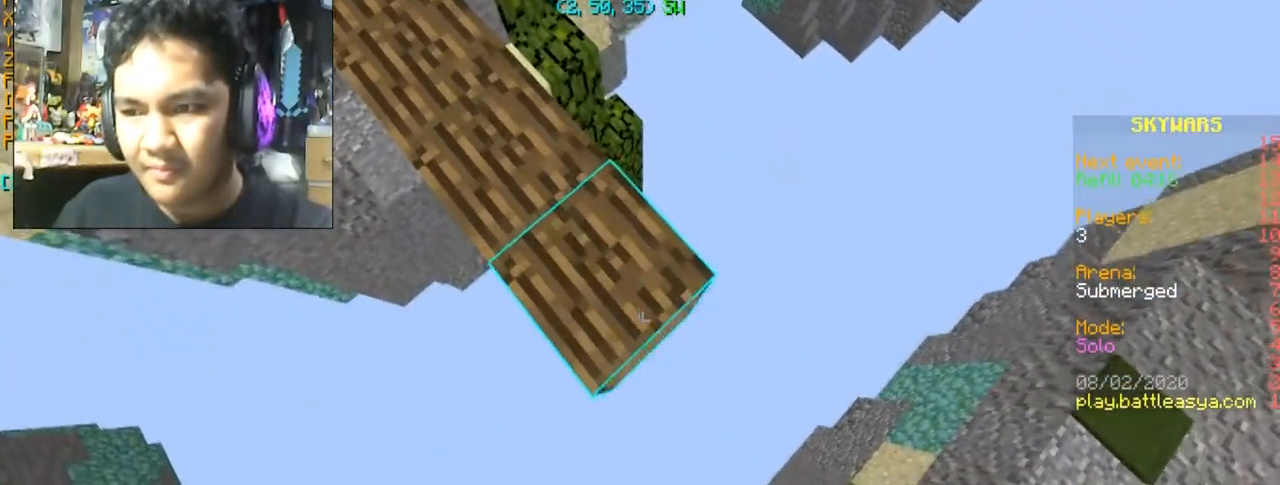
{"keys": ["d", "s"], "mouse": [], "events": [[100, "mouse_right", "down"], [201, "mouse_right", "up"]]}
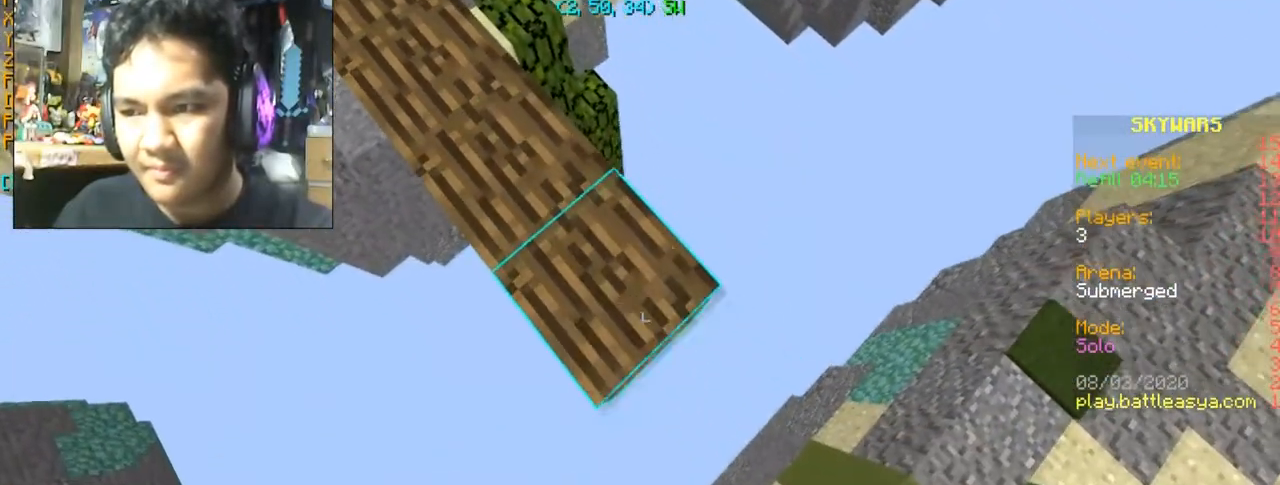
{"keys": [], "mouse": [], "events": [[167, "mouse_right", "down"], [233, "mouse_right", "up"], [267, "d", "up"], [267, "s", "up"]]}
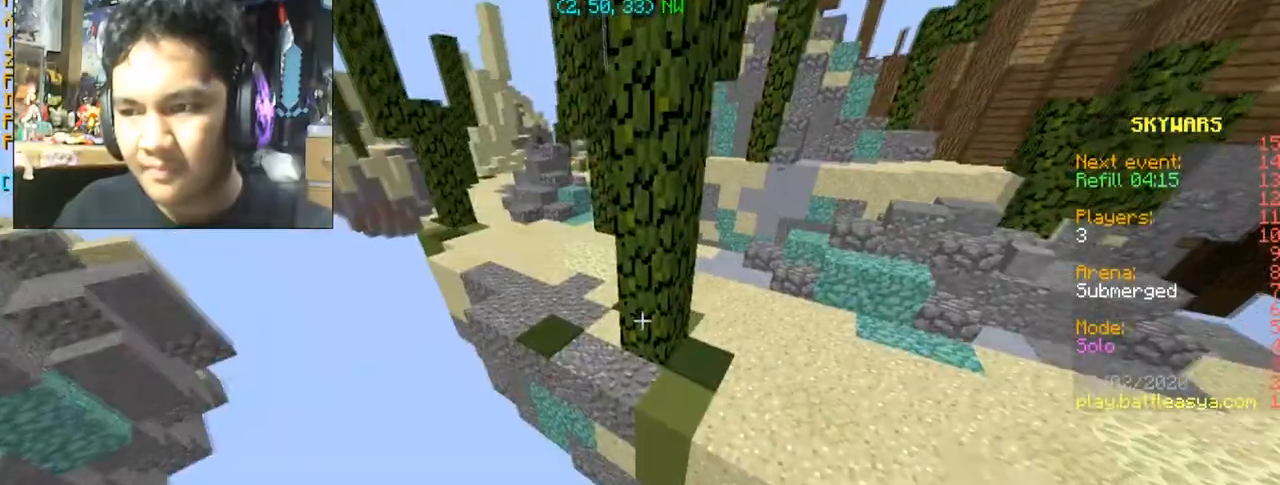
{"keys": ["w"], "mouse": [], "events": [[434, "w", "down"]]}
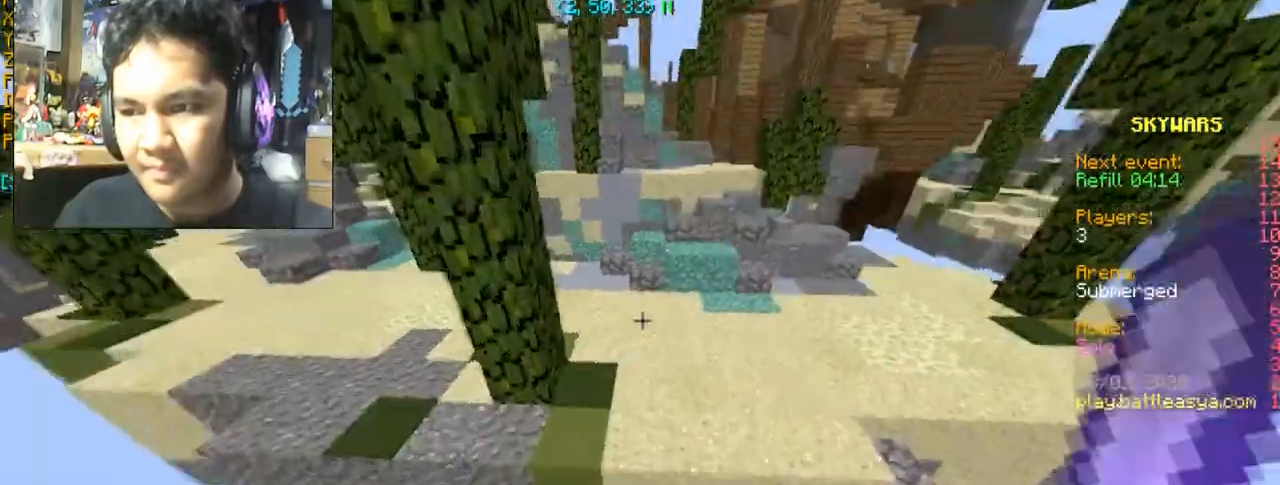
{"keys": ["w"], "mouse": [], "events": [[133, "space", "down"], [200, "space", "up"]]}
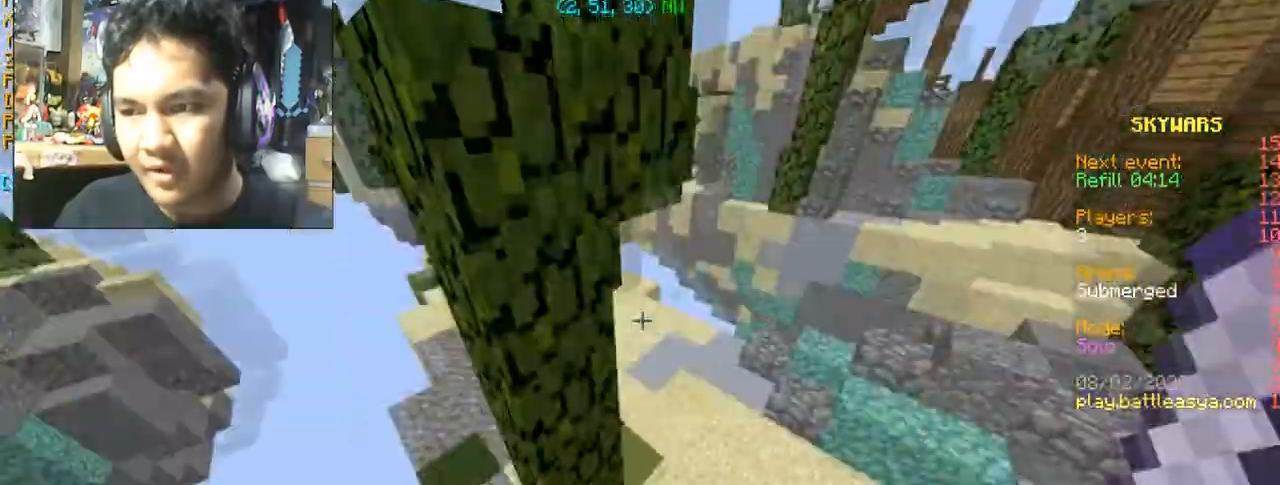
{"keys": ["space", "w"], "mouse": [], "events": [[100, "d", "down"], [267, "d", "up"], [467, "space", "down"]]}
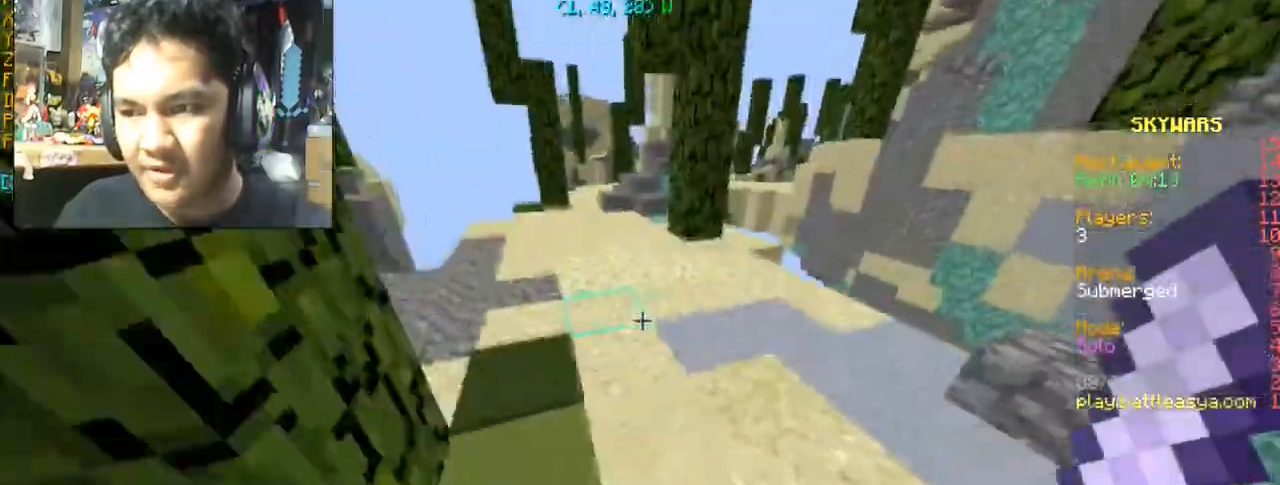
{"keys": ["a", "w"], "mouse": [], "events": [[167, "space", "up"], [333, "a", "down"]]}
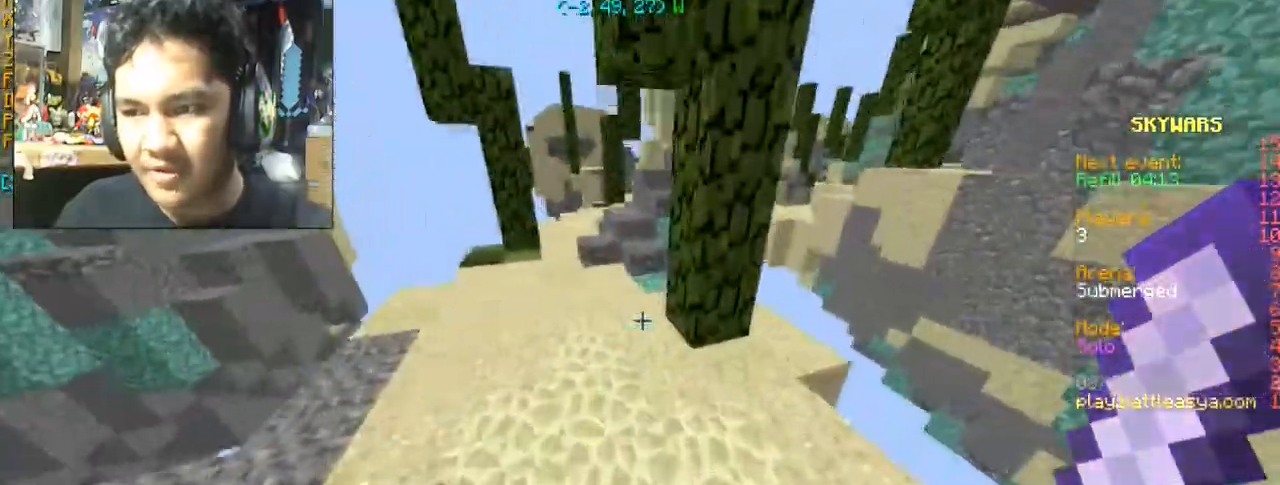
{"keys": ["a", "w"], "mouse": [], "events": [[234, "space", "down"], [301, "space", "up"]]}
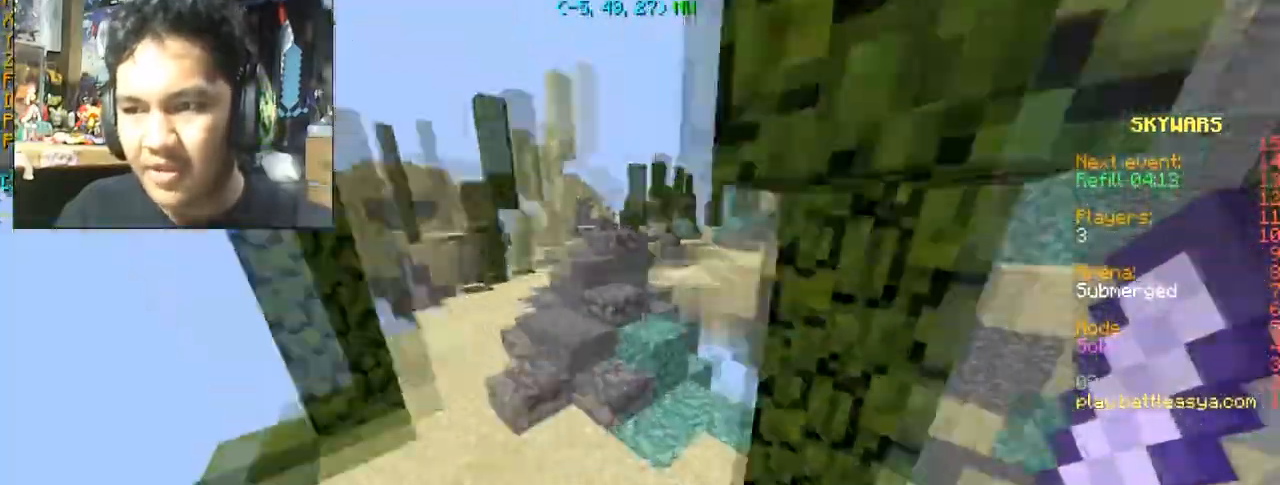
{"keys": ["space", "w"], "mouse": [], "events": [[467, "a", "up"], [500, "space", "down"]]}
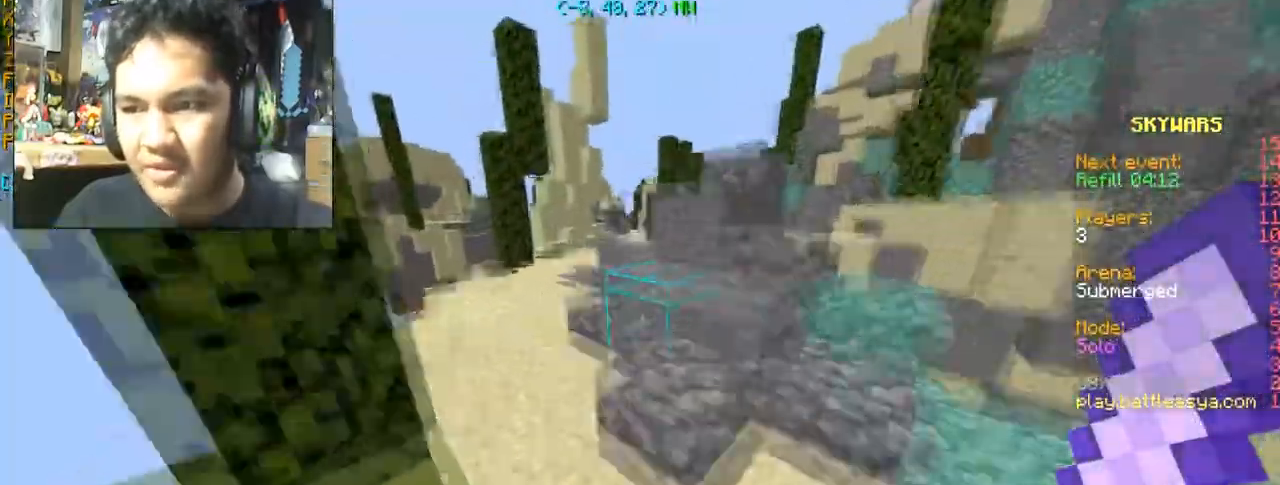
{"keys": ["a", "w"], "mouse": [], "events": [[201, "a", "down"], [201, "space", "up"]]}
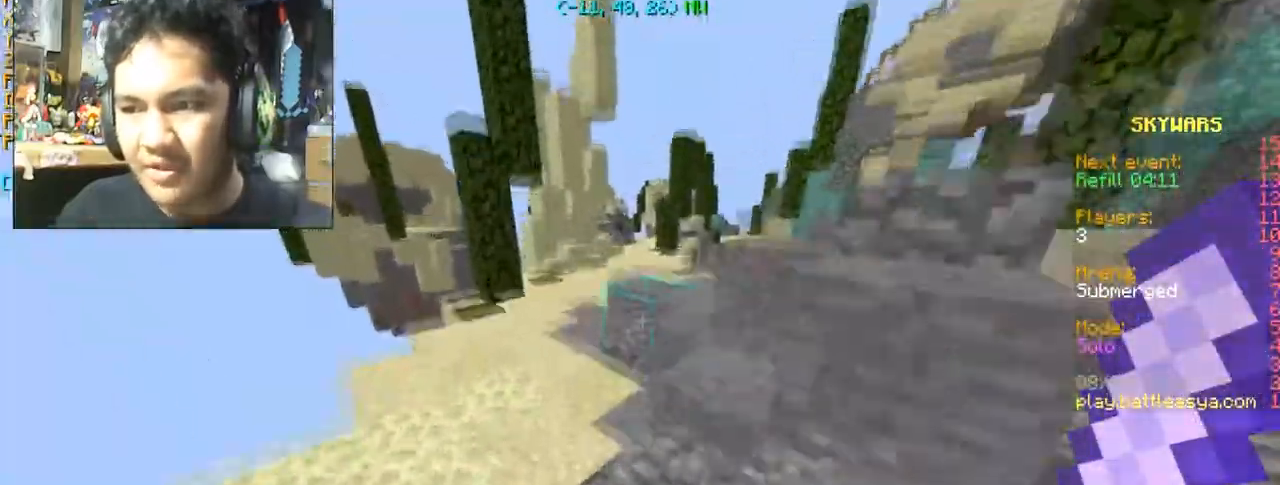
{"keys": ["a", "w"], "mouse": [], "events": []}
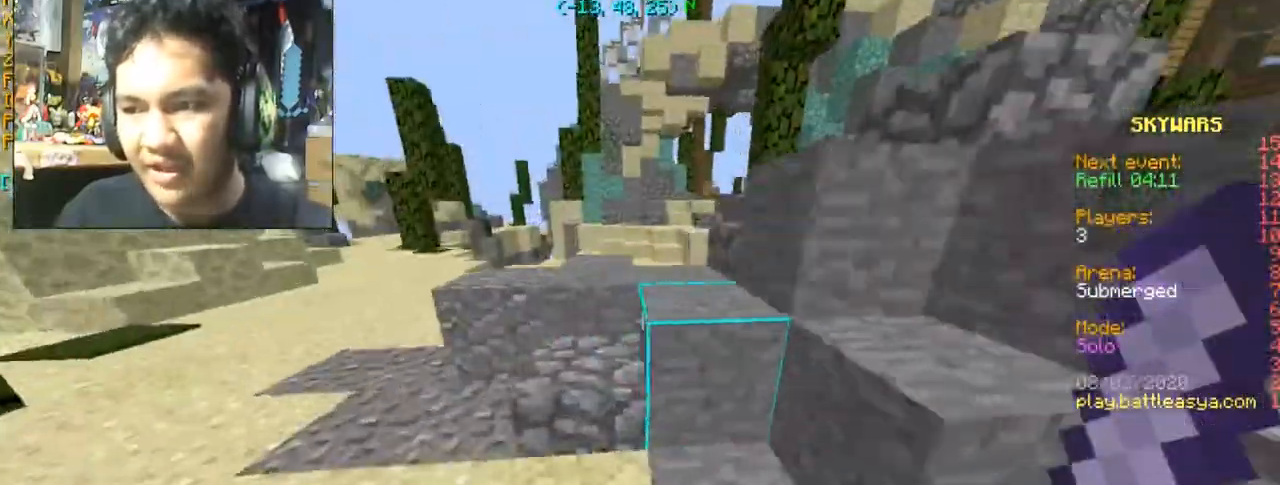
{"keys": ["w"], "mouse": [], "events": [[434, "space", "down"], [501, "a", "up"], [501, "space", "up"]]}
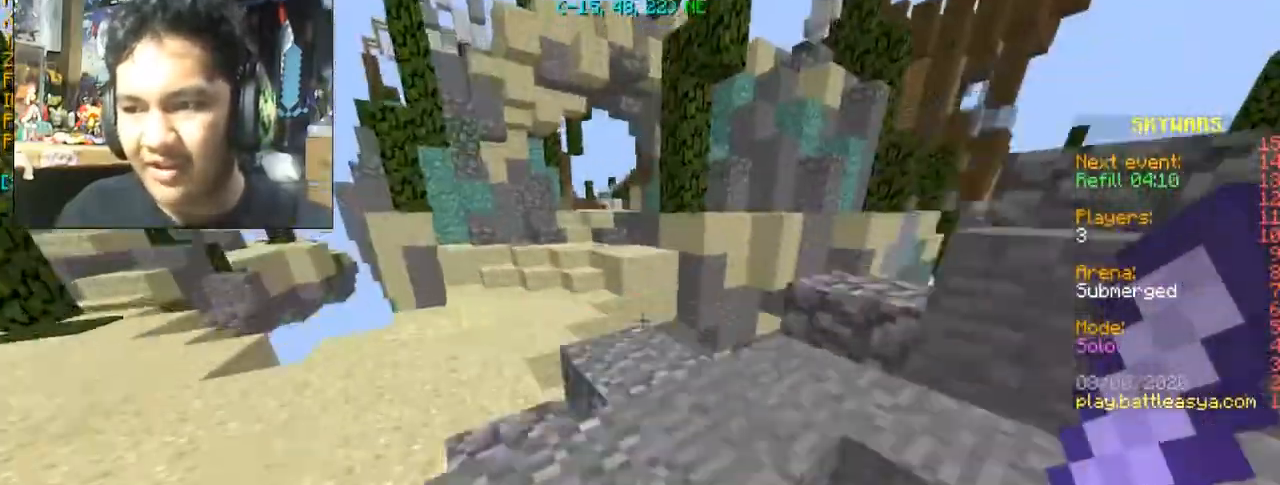
{"keys": ["space", "w"], "mouse": [], "events": [[500, "space", "down"]]}